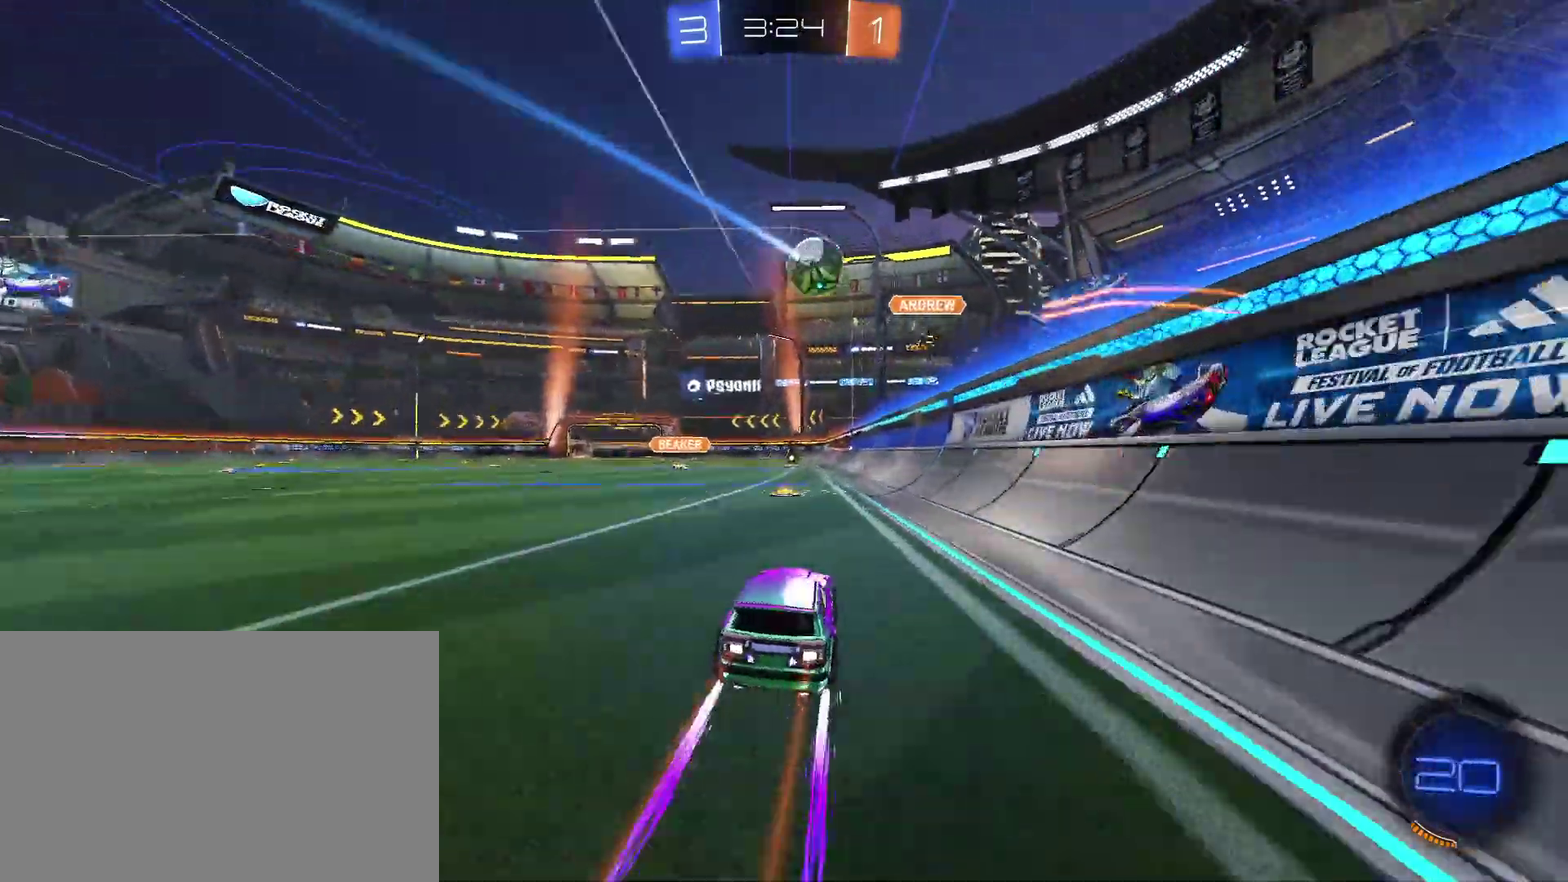
Gameplay with a controller (PlayStation layout); each line is a JSON object with the inputs held at the frame after it. "events" lists button and stick changes between this image and that frame as [ms after this image, input, new state], when the widget could be followed in between.
{"buttons": ["L2", "R2"], "left_stick": "left", "right_stick": "center", "events": [[333, "left_stick", "left"], [500, "L2", "down"]]}
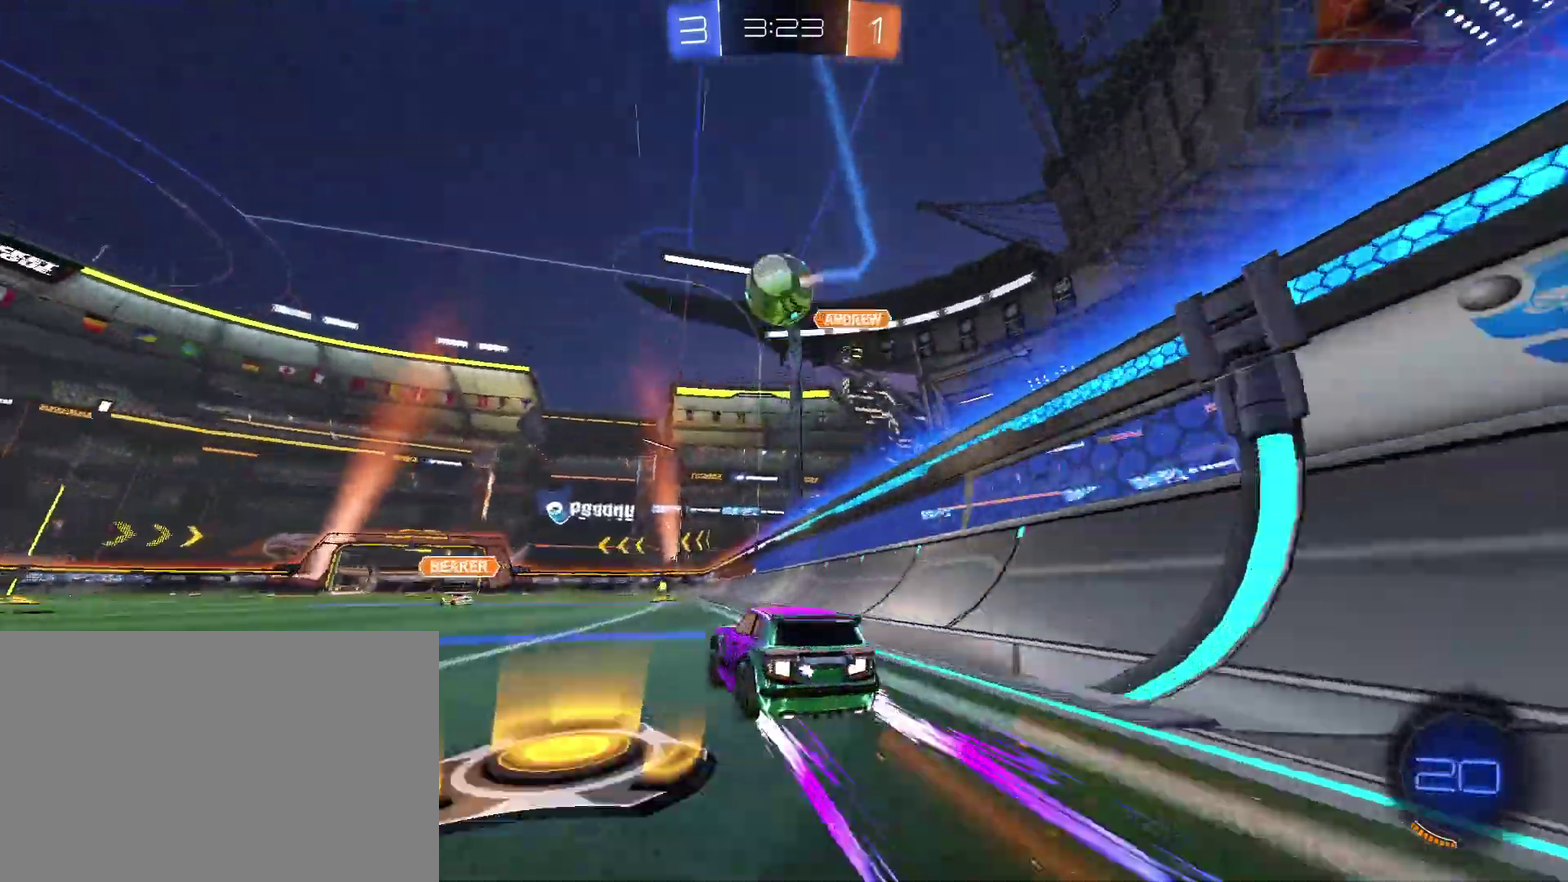
{"buttons": [], "left_stick": "center", "right_stick": "center", "events": [[33, "R2", "up"], [33, "left_stick", "down-left"], [167, "left_stick", "down"], [267, "left_stick", "center"], [300, "L2", "up"]]}
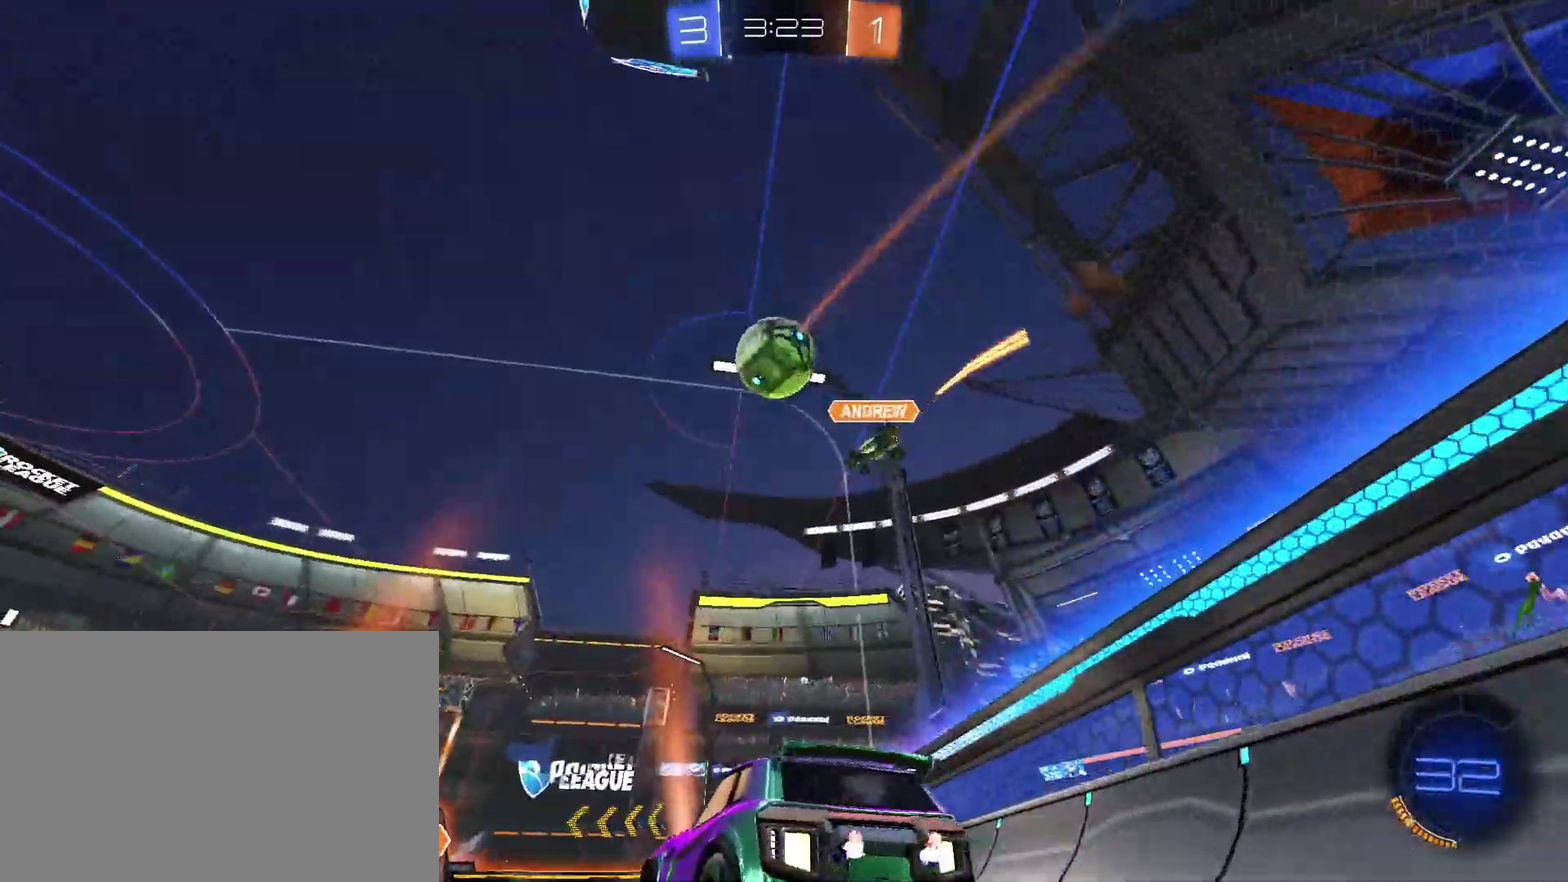
{"buttons": ["R2"], "left_stick": "up-right", "right_stick": "center", "events": [[133, "left_stick", "left"], [167, "R2", "down"], [300, "R2", "up"], [300, "left_stick", "down-left"], [367, "left_stick", "center"], [400, "R2", "down"], [500, "left_stick", "up-right"]]}
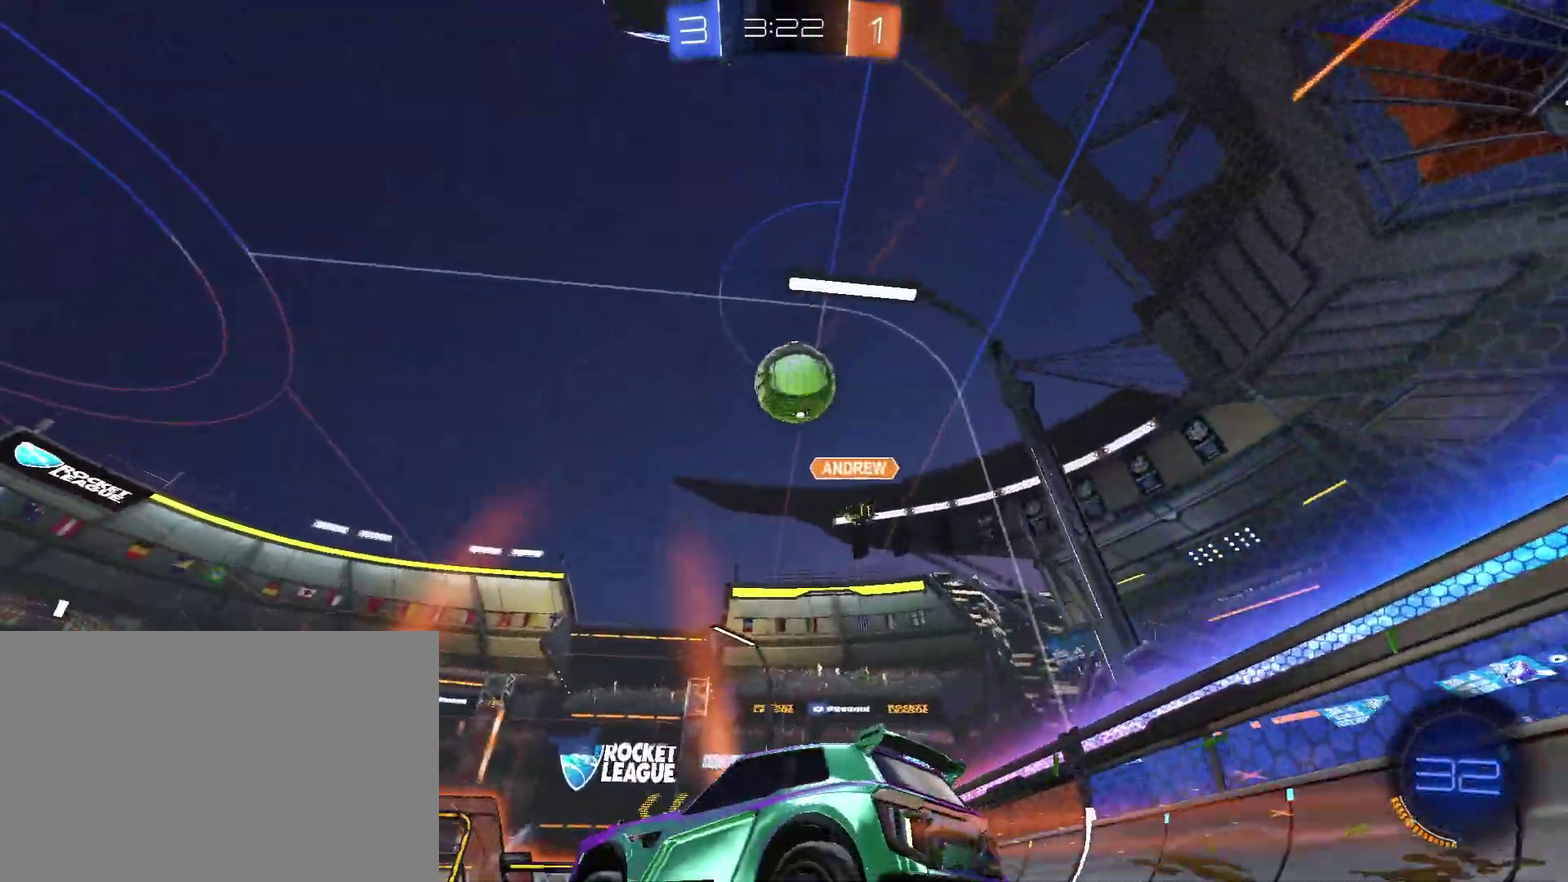
{"buttons": ["CIRCLE", "R2"], "left_stick": "up-right", "right_stick": "center", "events": [[67, "left_stick", "right"], [233, "left_stick", "center"], [500, "CIRCLE", "down"], [500, "left_stick", "up-right"]]}
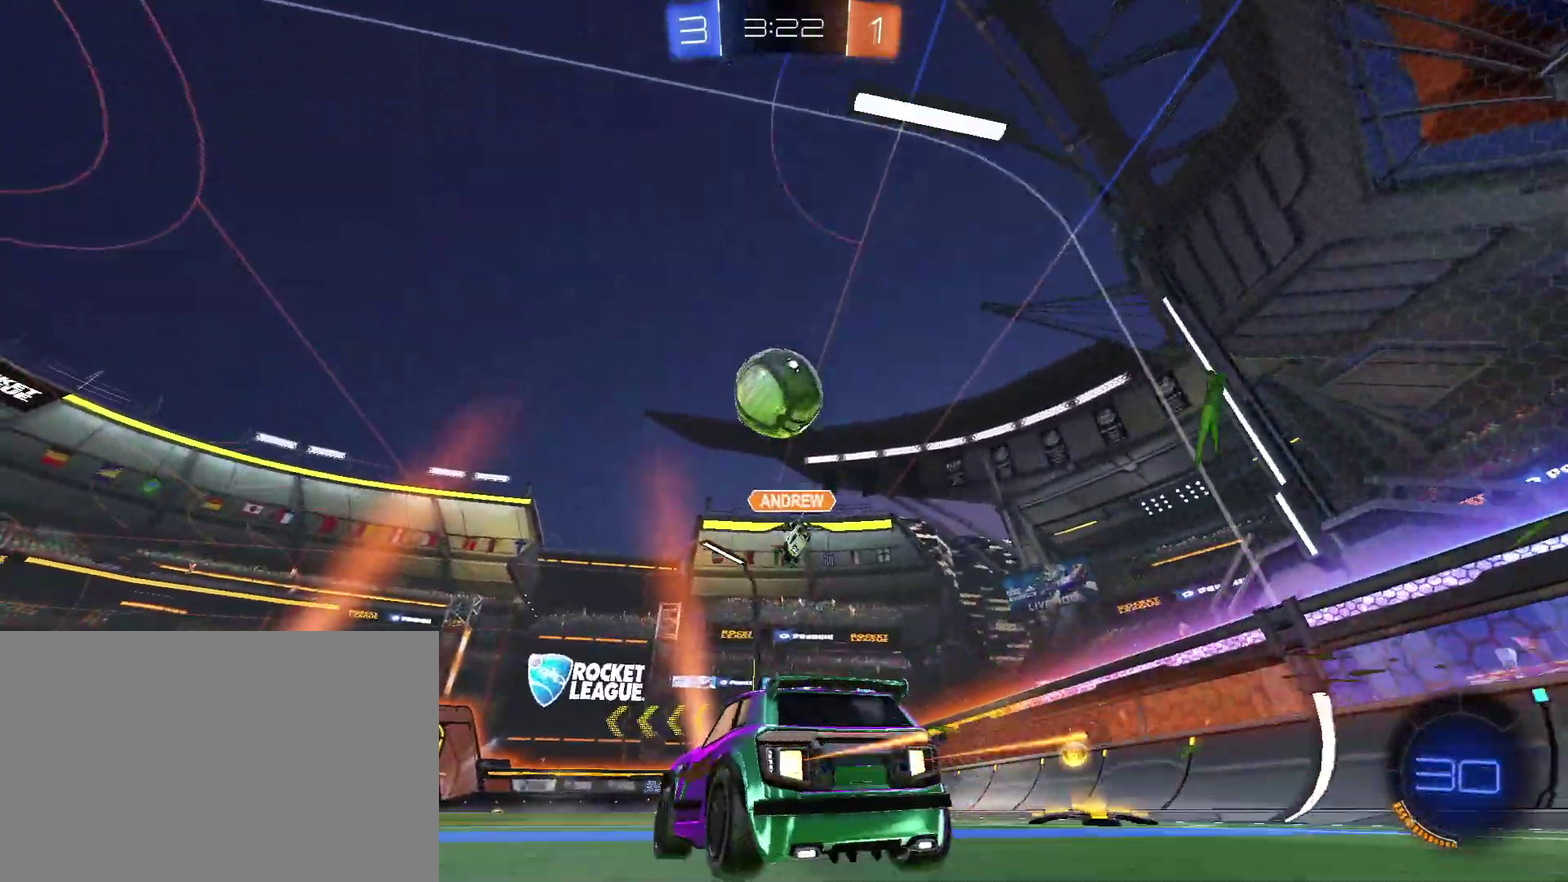
{"buttons": ["CROSS", "CIRCLE", "TRIANGLE"], "left_stick": "down", "right_stick": "center", "events": [[100, "left_stick", "center"], [400, "CROSS", "down"], [400, "R2", "up"], [400, "left_stick", "down"], [467, "TRIANGLE", "down"]]}
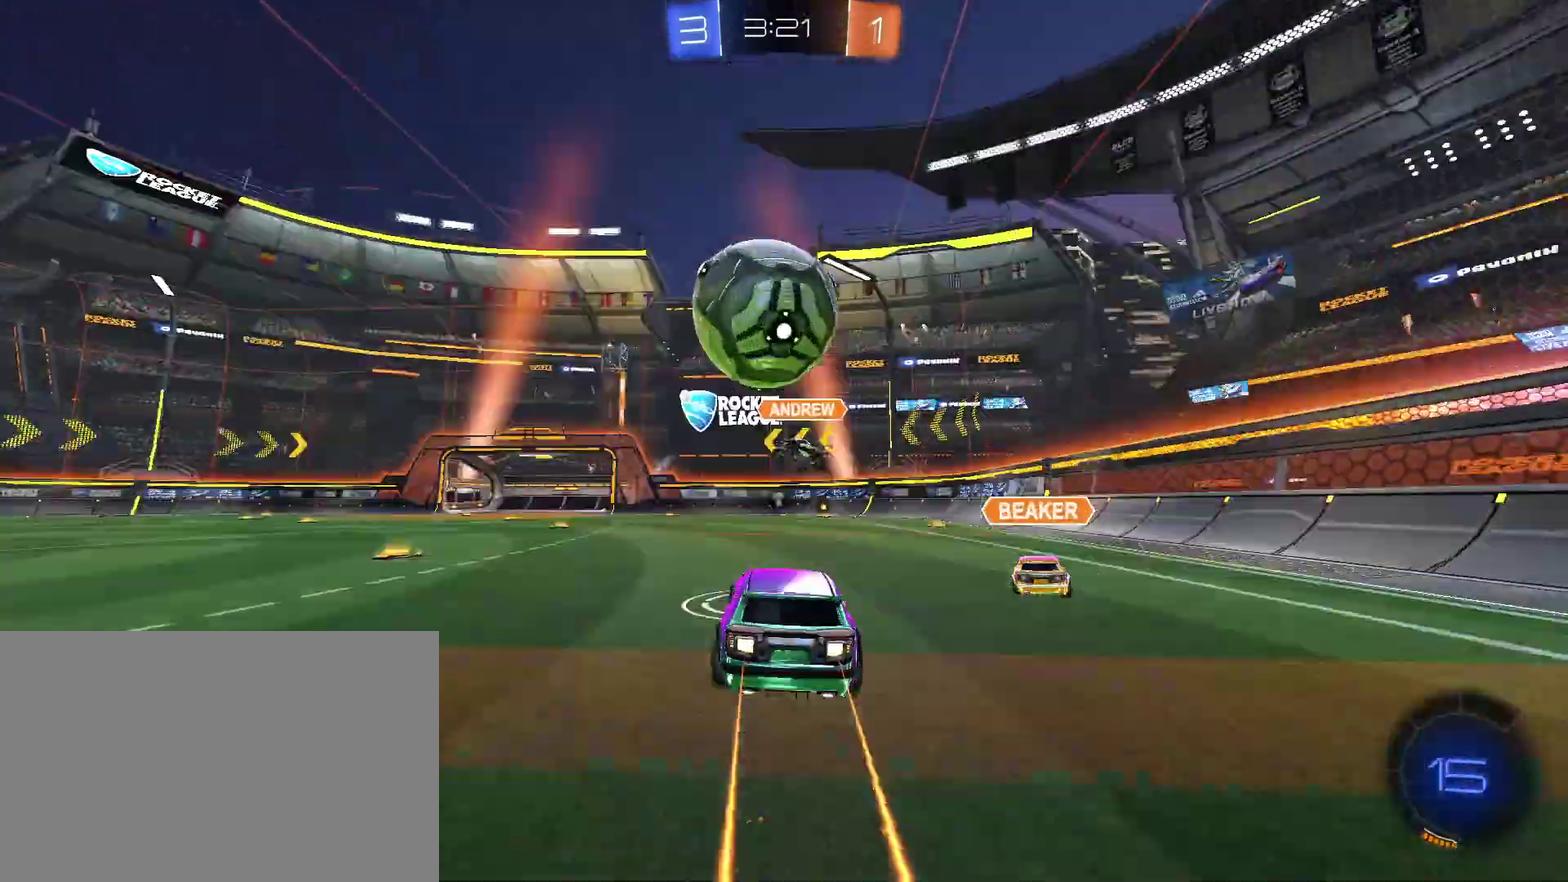
{"buttons": ["CIRCLE", "L1"], "left_stick": "down", "right_stick": "center", "events": [[67, "CROSS", "up"], [100, "TRIANGLE", "up"], [100, "left_stick", "up"], [167, "CROSS", "down"], [167, "L1", "down"], [167, "left_stick", "up-left"], [233, "TRIANGLE", "down"], [233, "left_stick", "down"], [367, "TRIANGLE", "up"], [400, "CROSS", "up"]]}
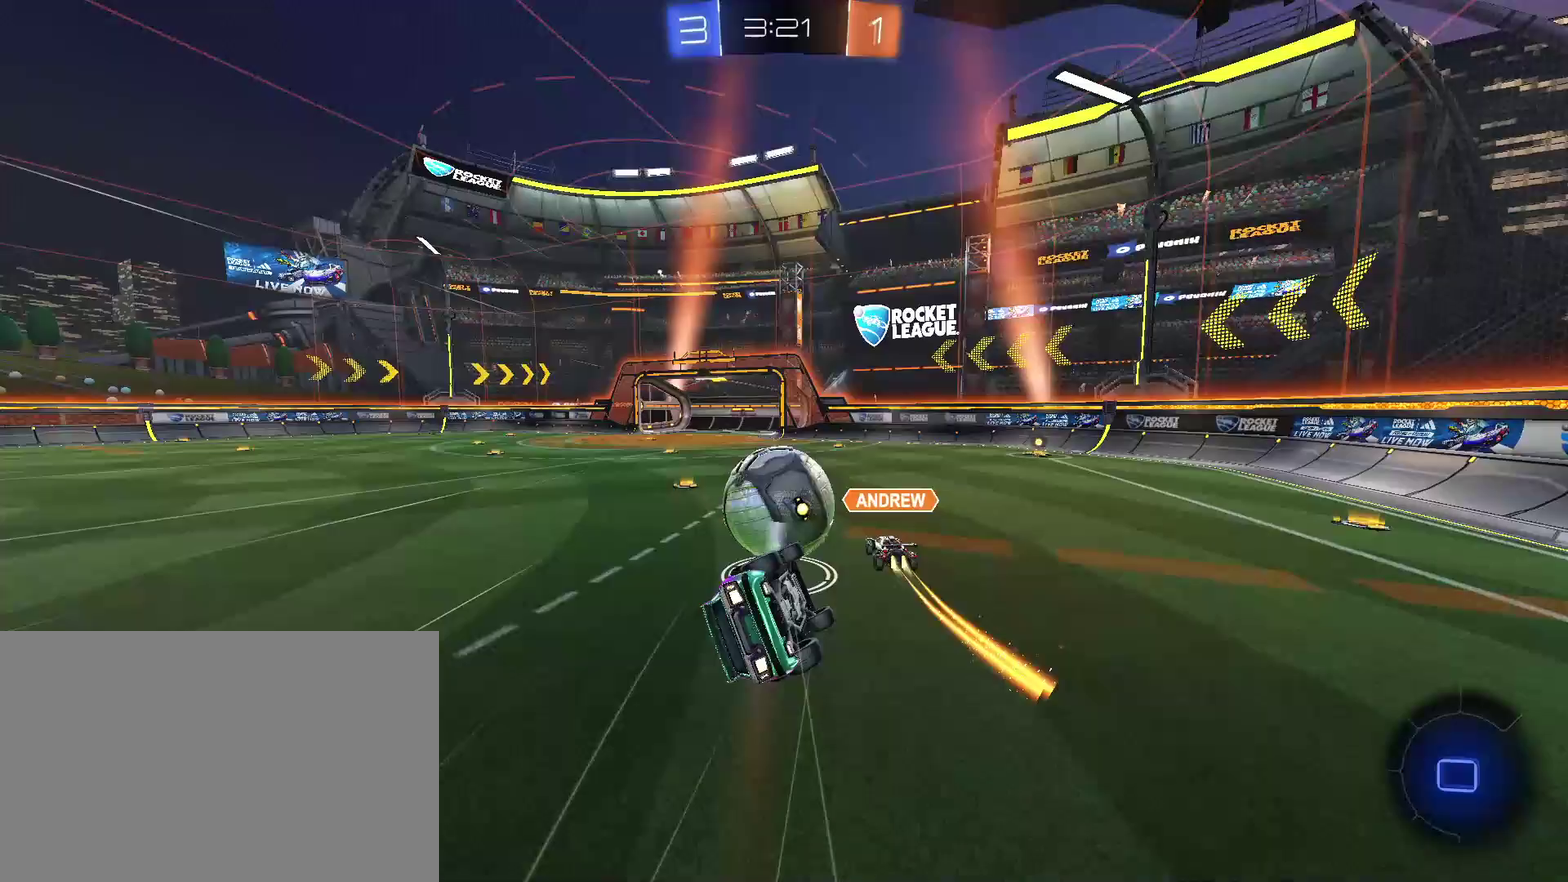
{"buttons": ["L1"], "left_stick": "center", "right_stick": "center", "events": [[33, "CIRCLE", "up"], [100, "left_stick", "down-left"], [500, "left_stick", "center"]]}
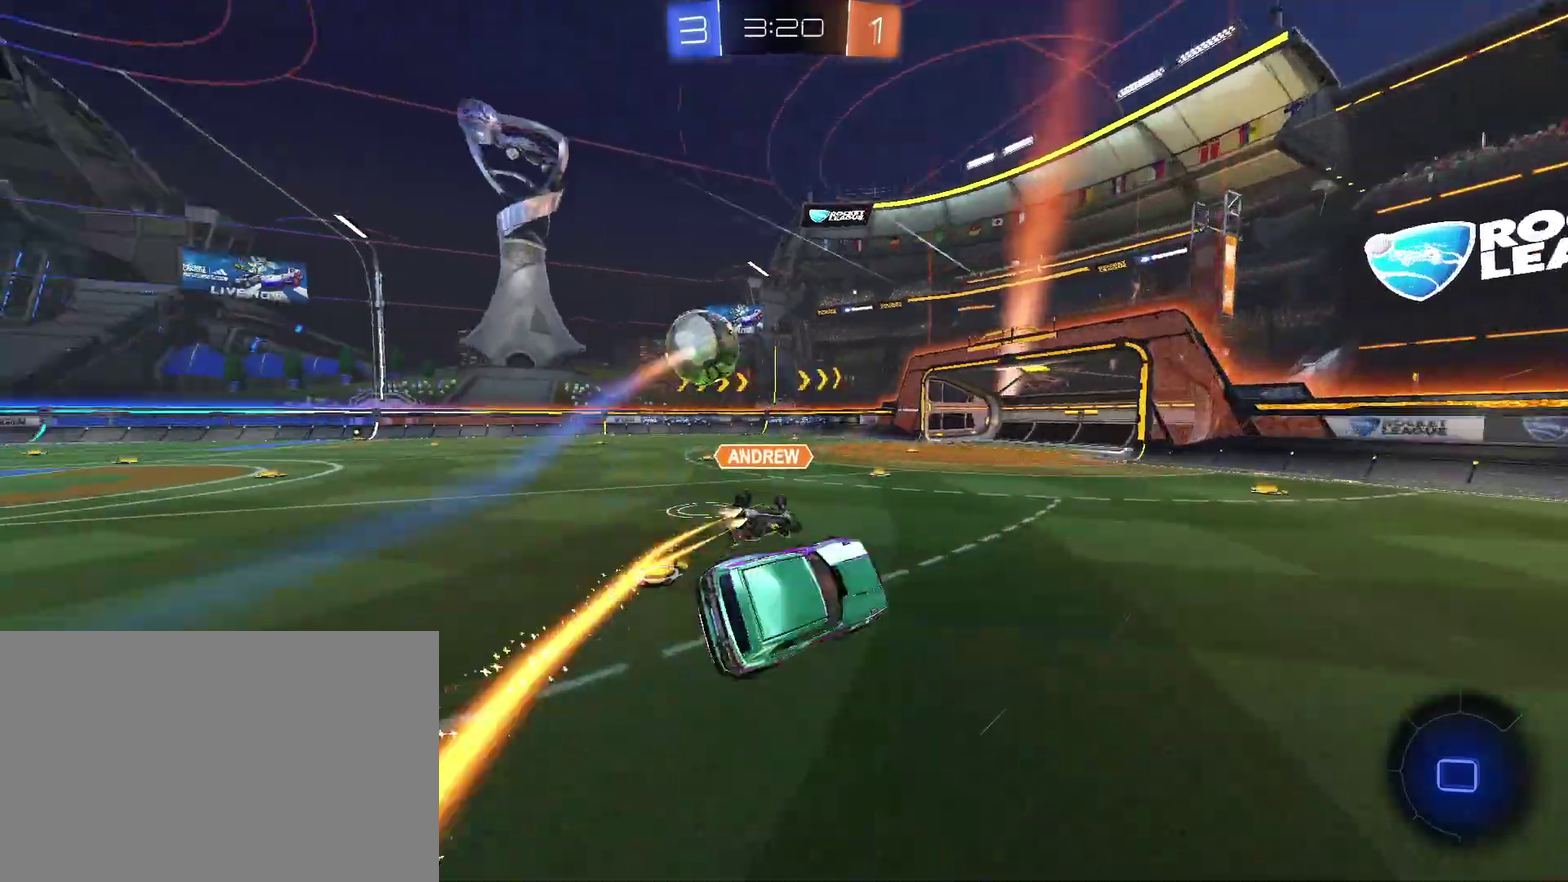
{"buttons": [], "left_stick": "right", "right_stick": "center", "events": [[67, "L1", "up"], [133, "R2", "down"], [133, "left_stick", "right"], [267, "TRIANGLE", "down"], [333, "TRIANGLE", "up"], [400, "R2", "up"]]}
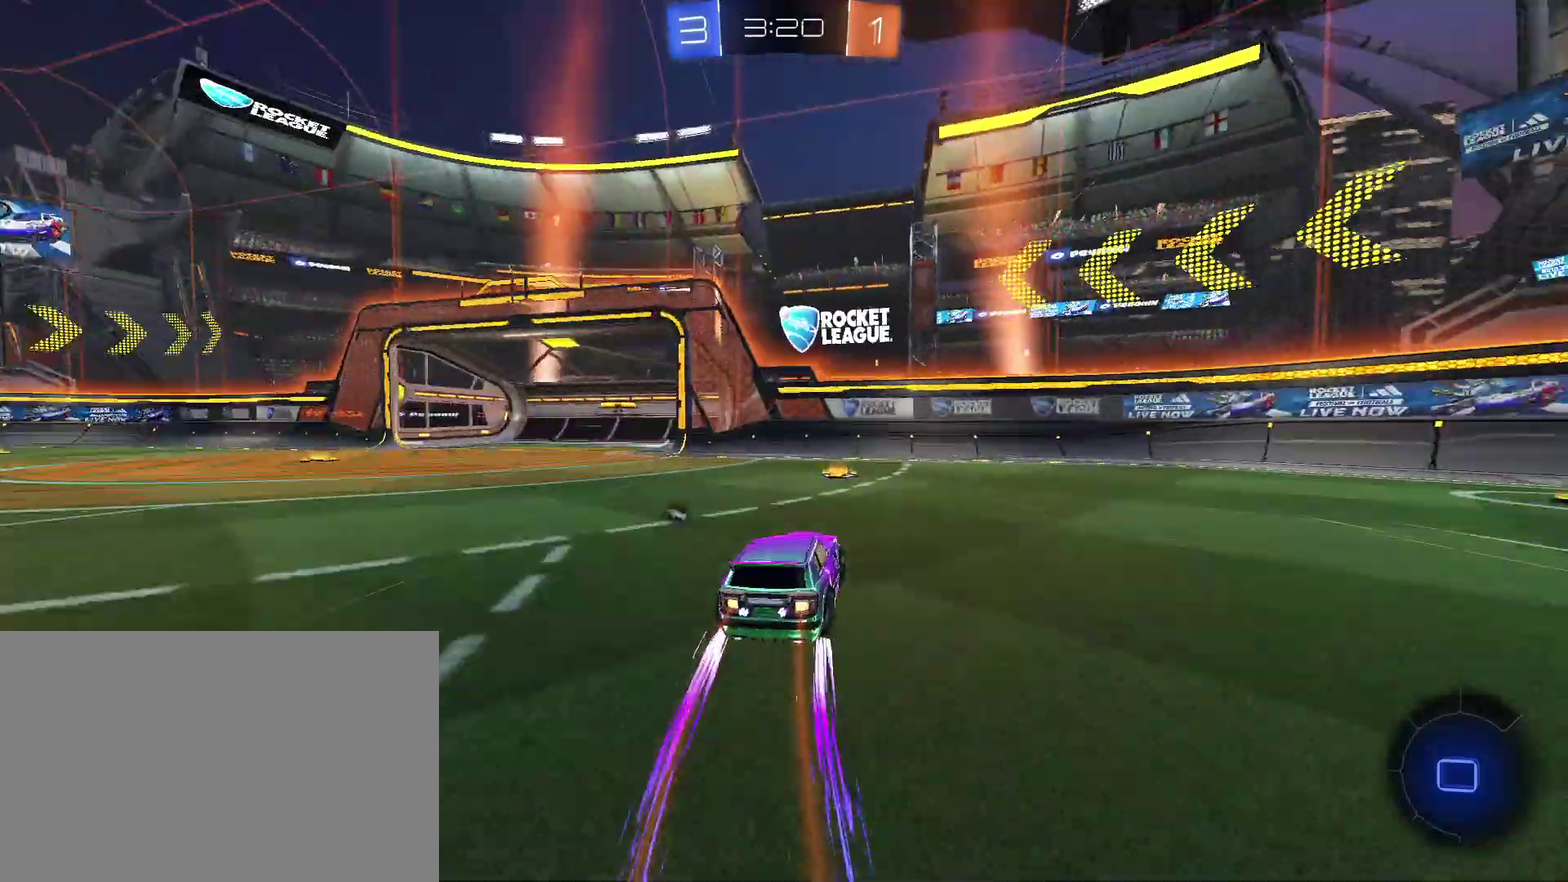
{"buttons": ["R2"], "left_stick": "right", "right_stick": "center", "events": [[67, "L1", "down"], [167, "L1", "up"], [233, "R2", "down"]]}
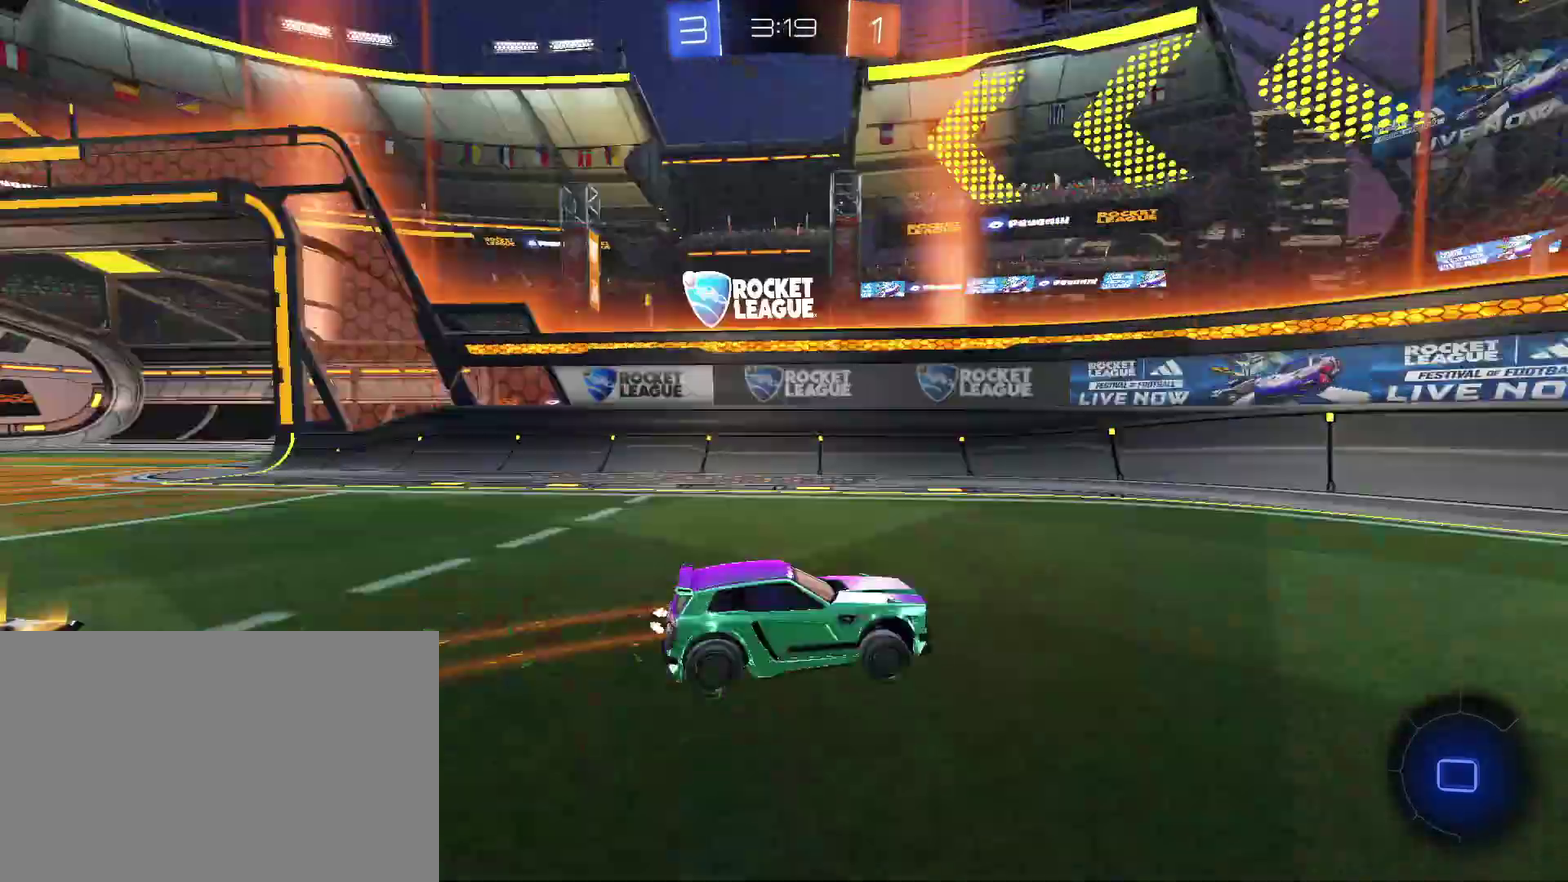
{"buttons": [], "left_stick": "right", "right_stick": "center", "events": [[133, "CIRCLE", "down"], [267, "CIRCLE", "up"], [333, "L1", "down"], [400, "R2", "up"], [433, "L1", "up"]]}
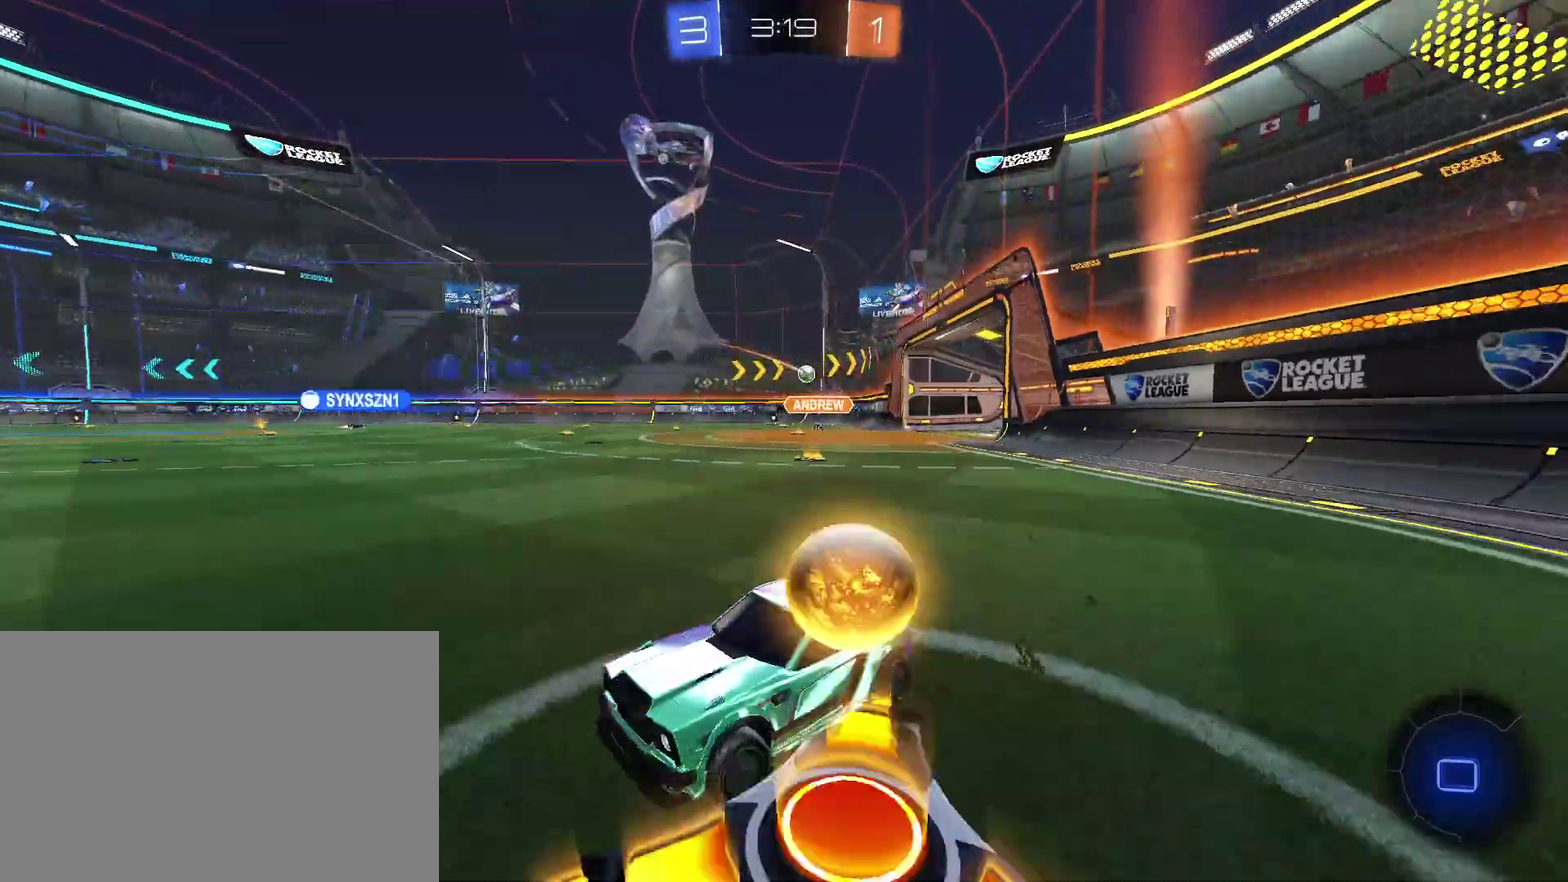
{"buttons": ["CROSS", "CIRCLE", "R2"], "left_stick": "up-right", "right_stick": "center"}
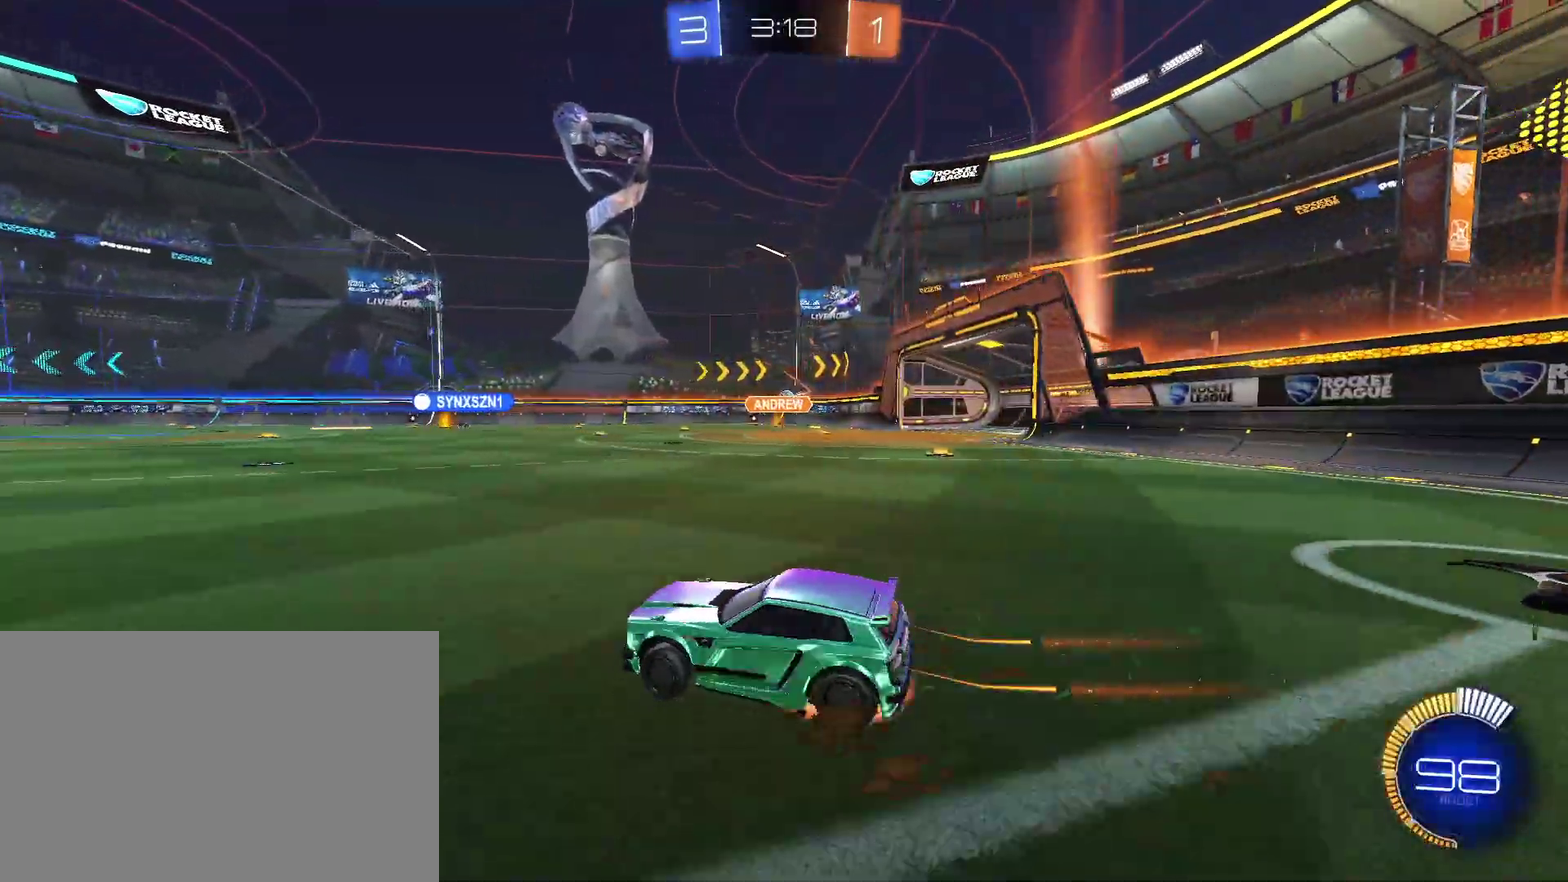
{"buttons": ["L1", "R2"], "left_stick": "down-left", "right_stick": "center"}
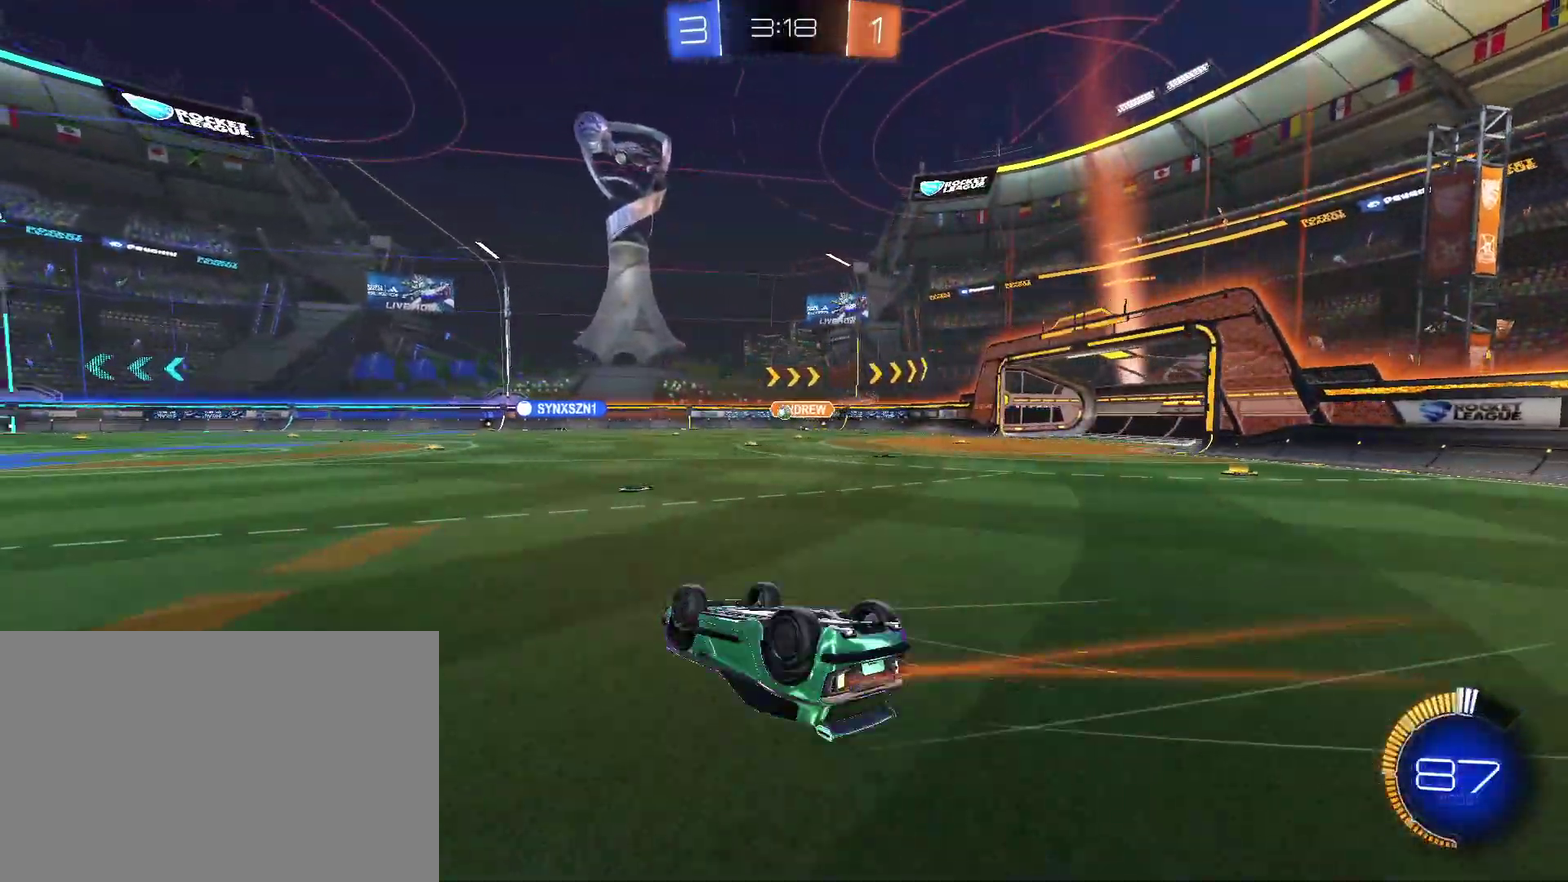
{"buttons": ["R2"], "left_stick": "center", "right_stick": "center", "events": [[367, "L1", "up"], [467, "left_stick", "center"]]}
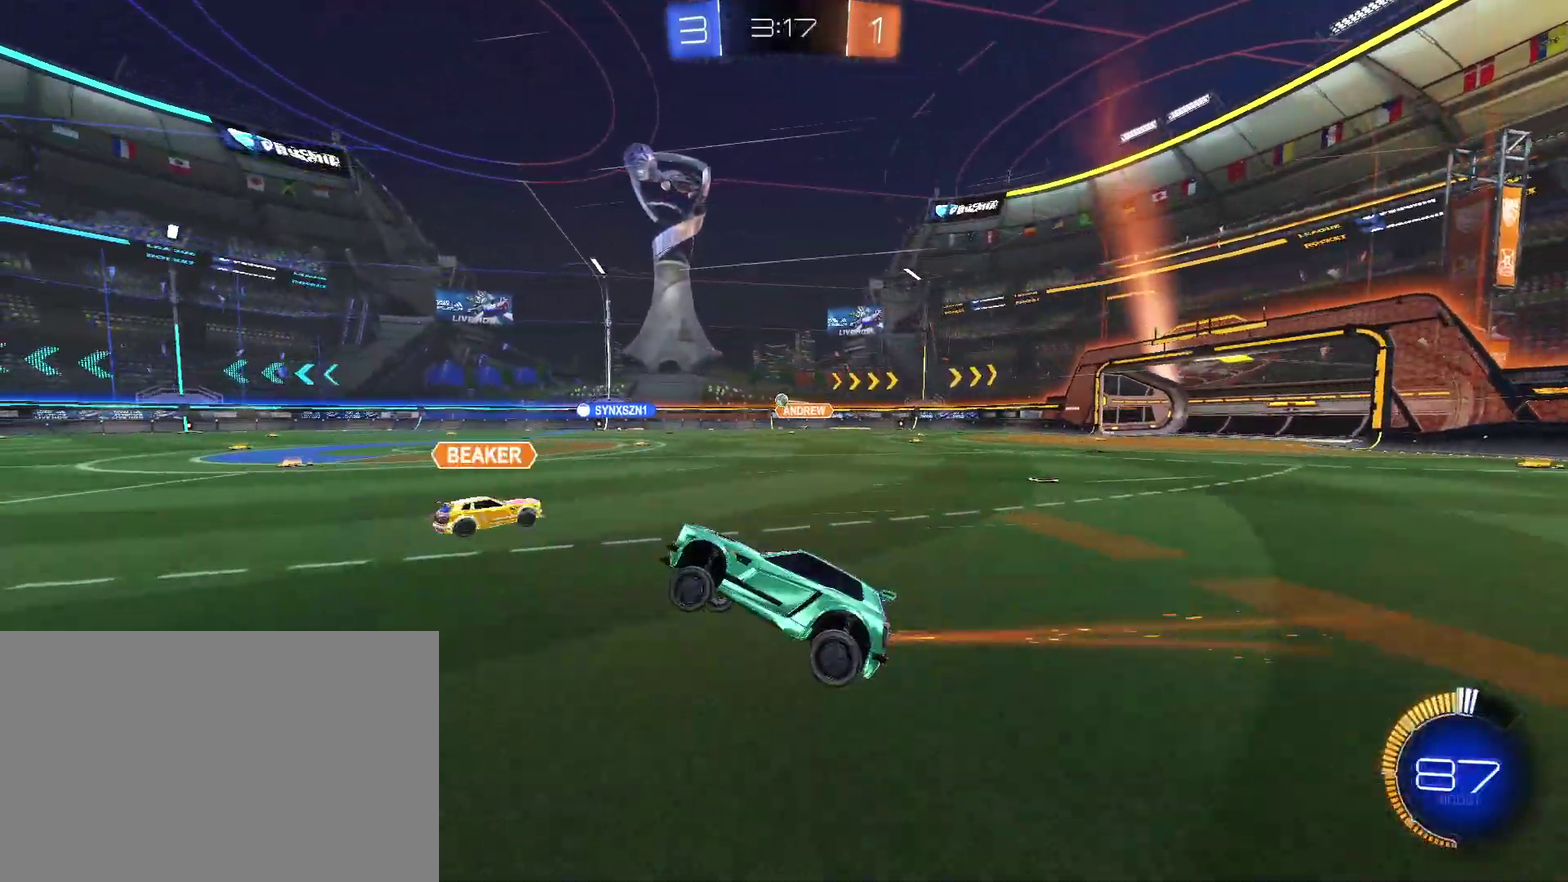
{"buttons": ["R2"], "left_stick": "center", "right_stick": "center", "events": [[100, "CIRCLE", "down"], [233, "CIRCLE", "up"]]}
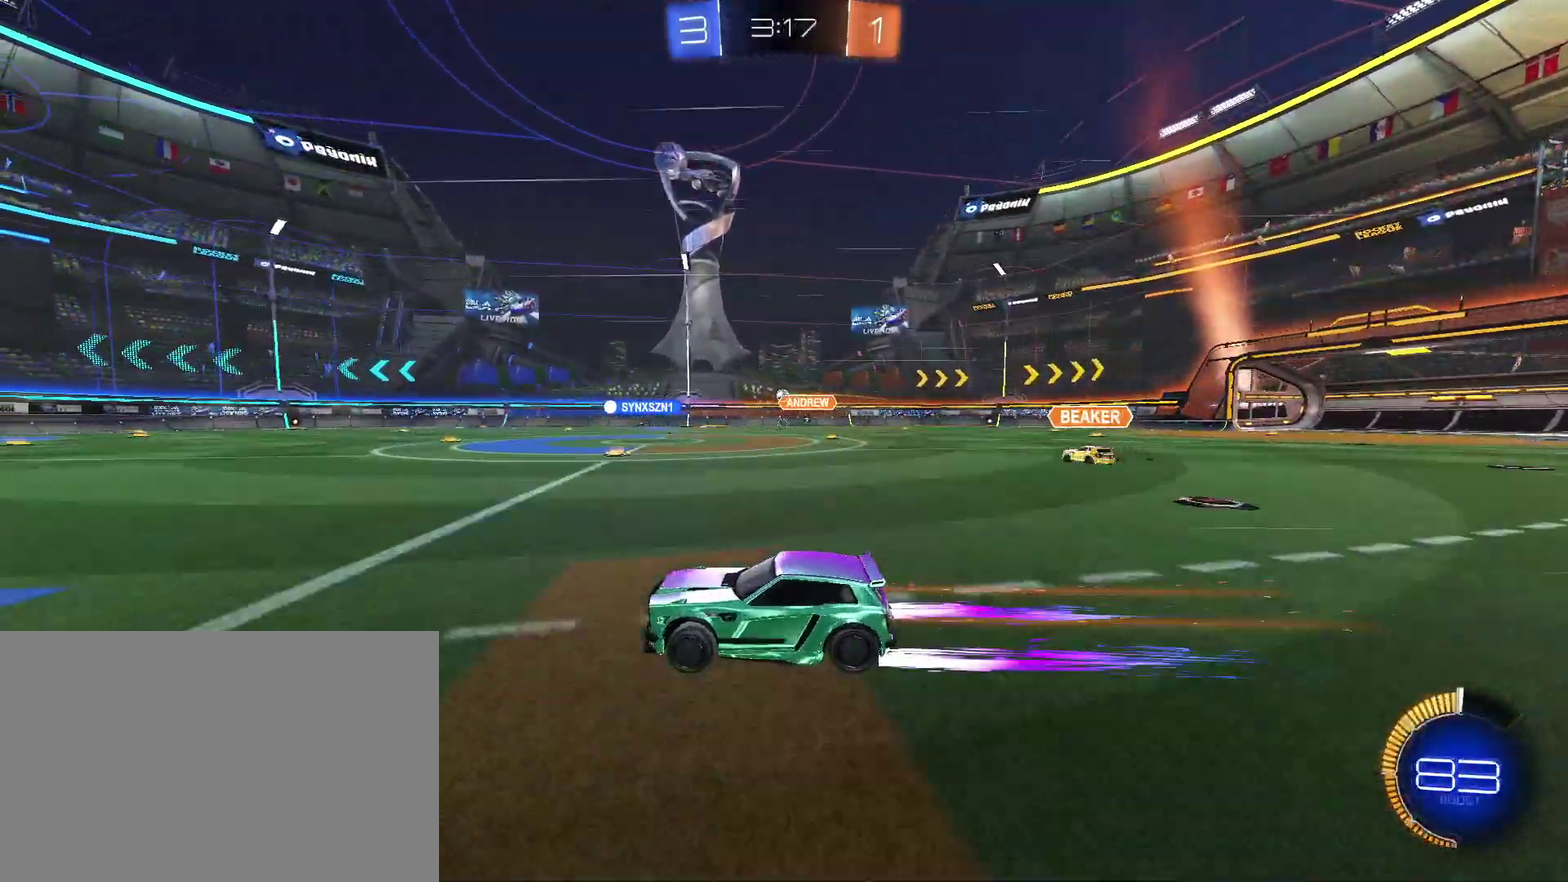
{"buttons": ["R2"], "left_stick": "center", "right_stick": "center", "events": [[333, "left_stick", "up-right"], [400, "left_stick", "center"]]}
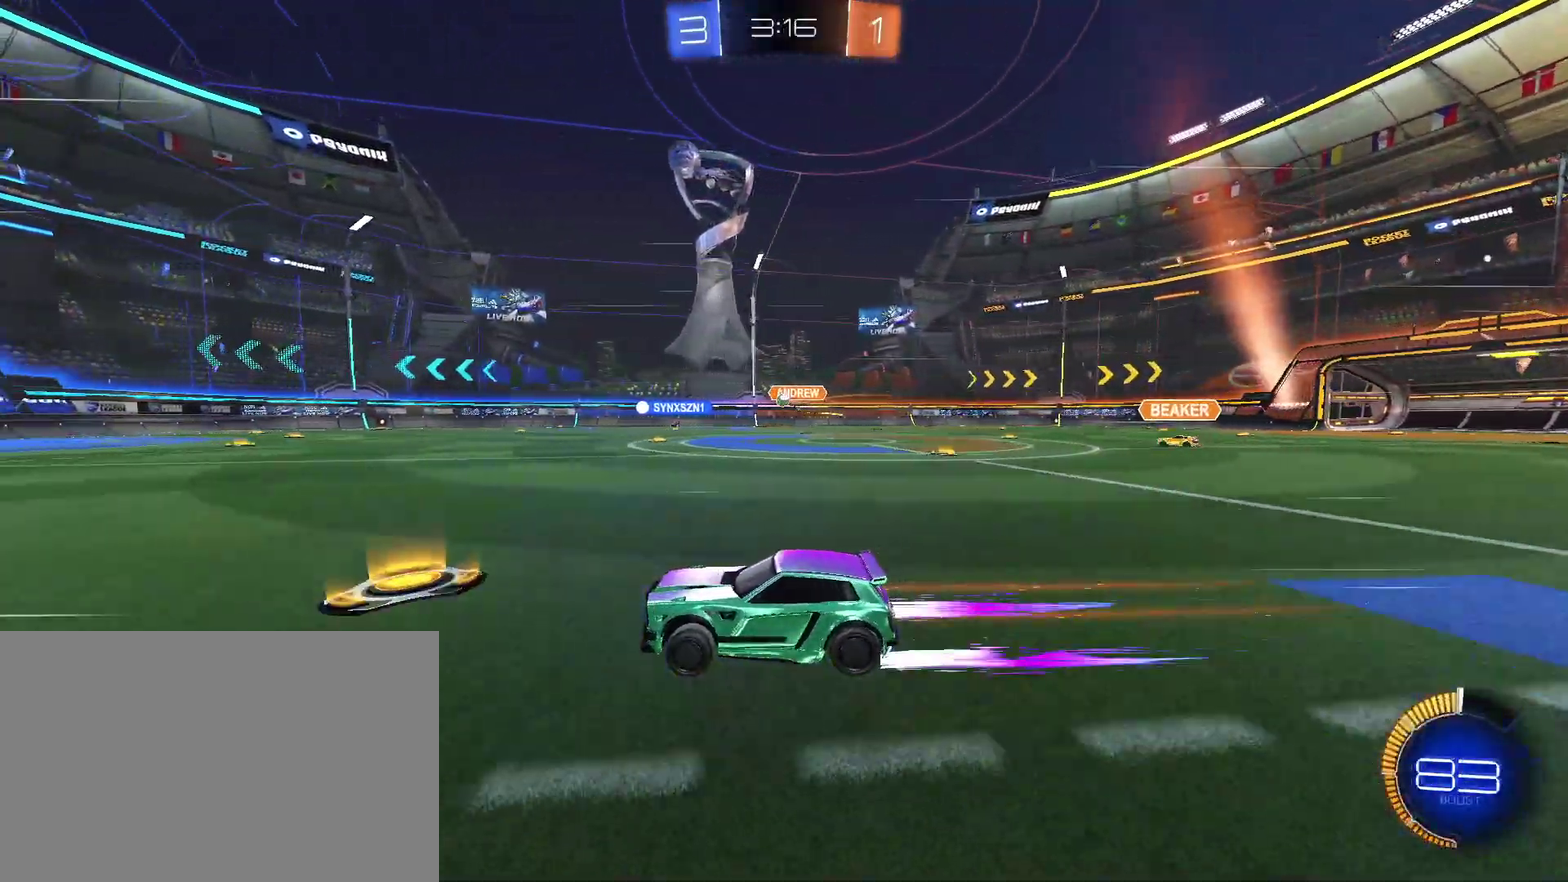
{"buttons": ["R2"], "left_stick": "center", "right_stick": "center", "events": []}
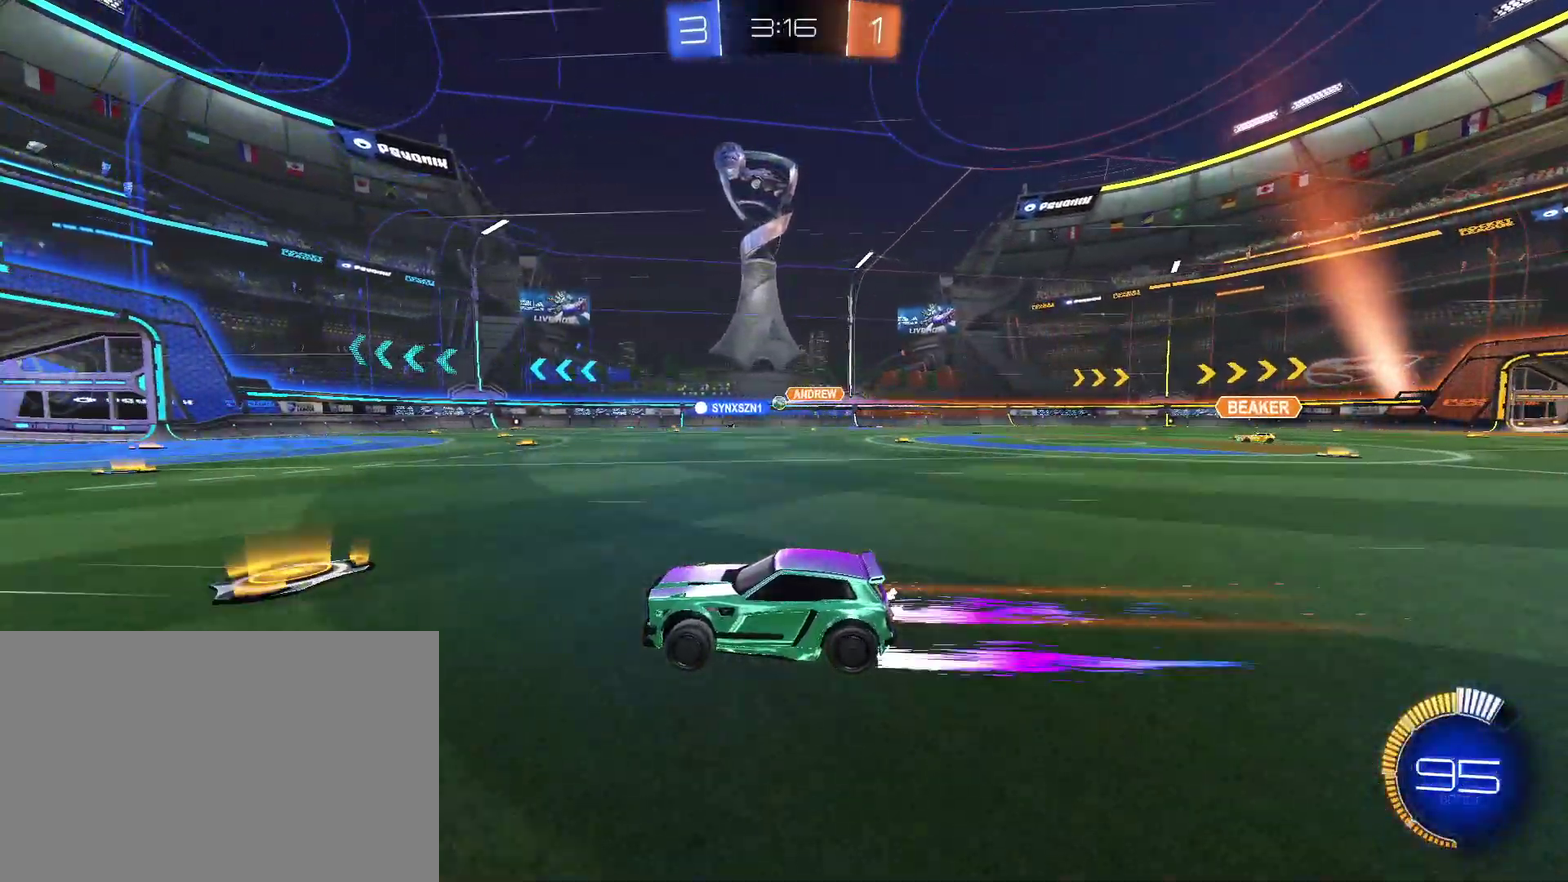
{"buttons": ["R2"], "left_stick": "center", "right_stick": "center", "events": []}
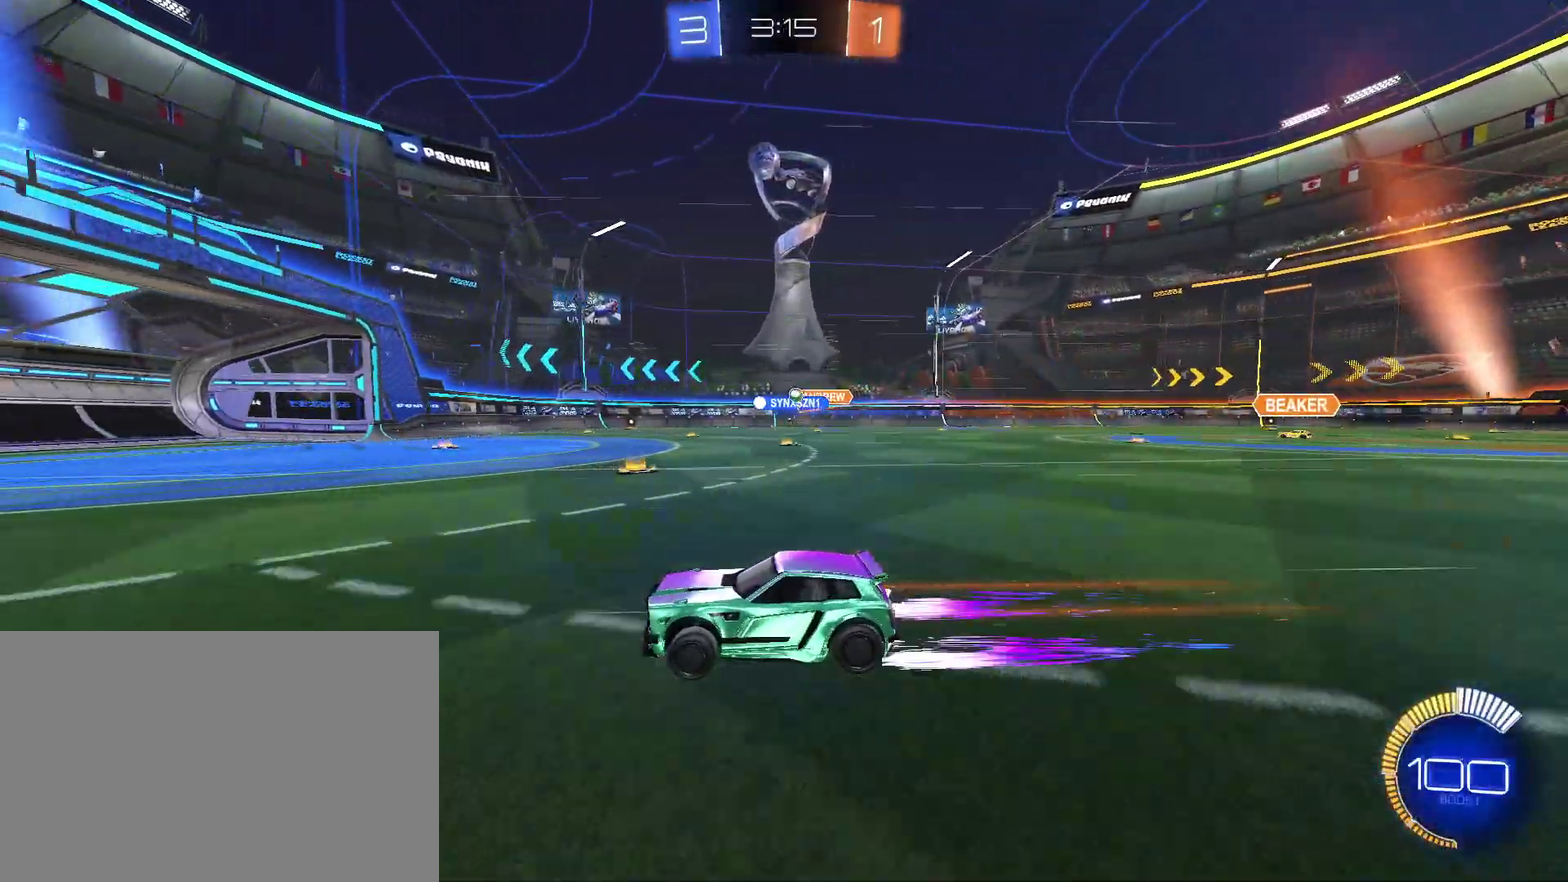
{"buttons": [], "left_stick": "right", "right_stick": "center", "events": [[200, "left_stick", "right"], [400, "R2", "up"]]}
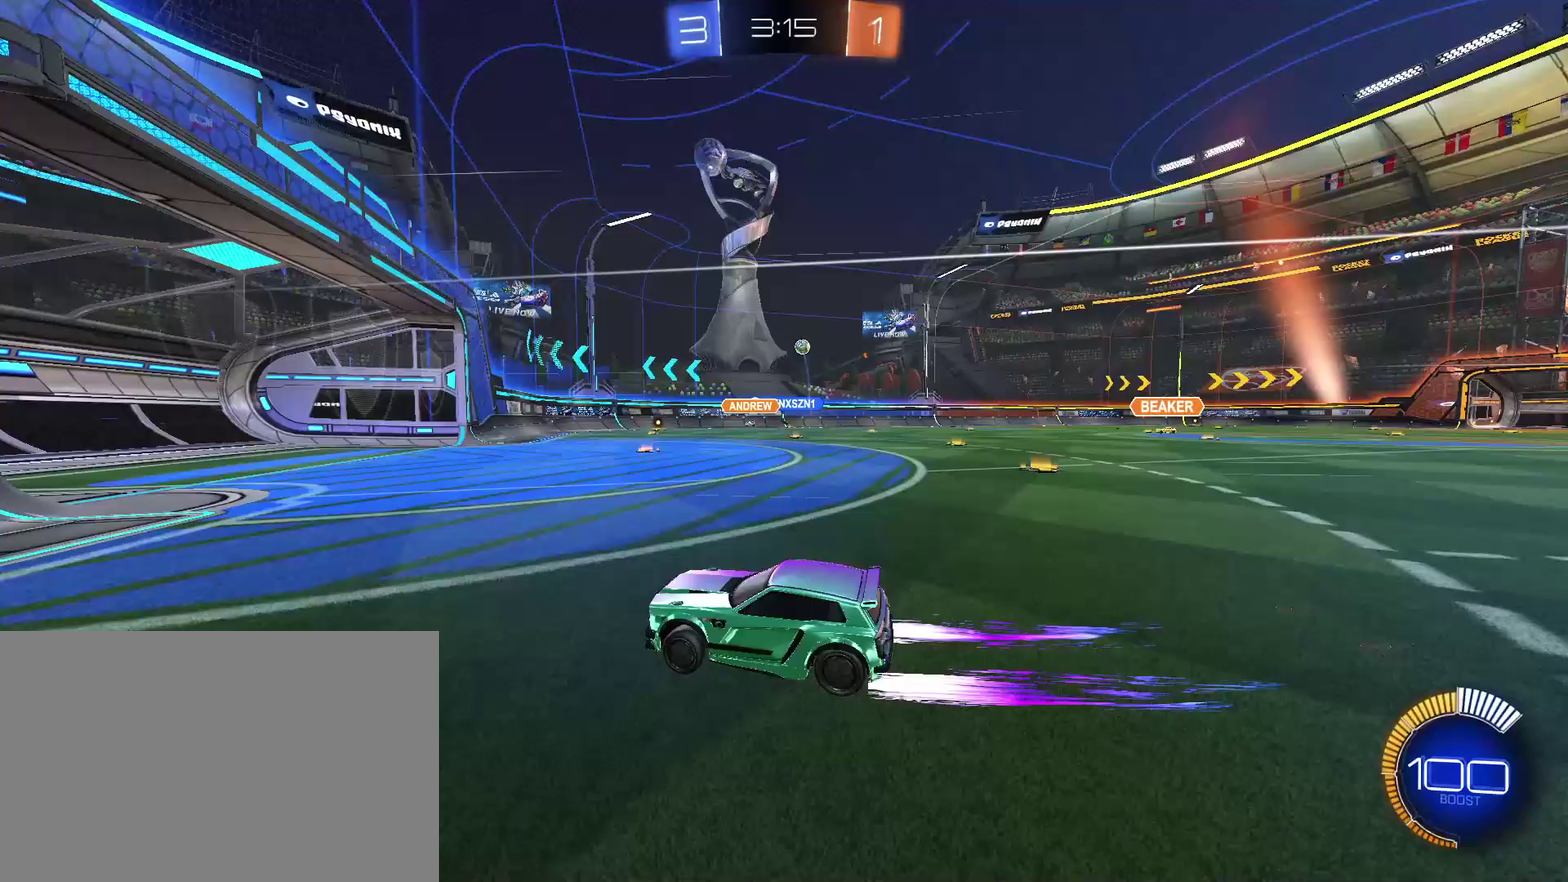
{"buttons": [], "left_stick": "right", "right_stick": "center", "events": [[100, "L2", "down"], [100, "left_stick", "down-right"], [167, "left_stick", "down"], [233, "left_stick", "down-right"], [367, "left_stick", "down"], [433, "L2", "up"], [433, "left_stick", "down-right"], [500, "left_stick", "right"]]}
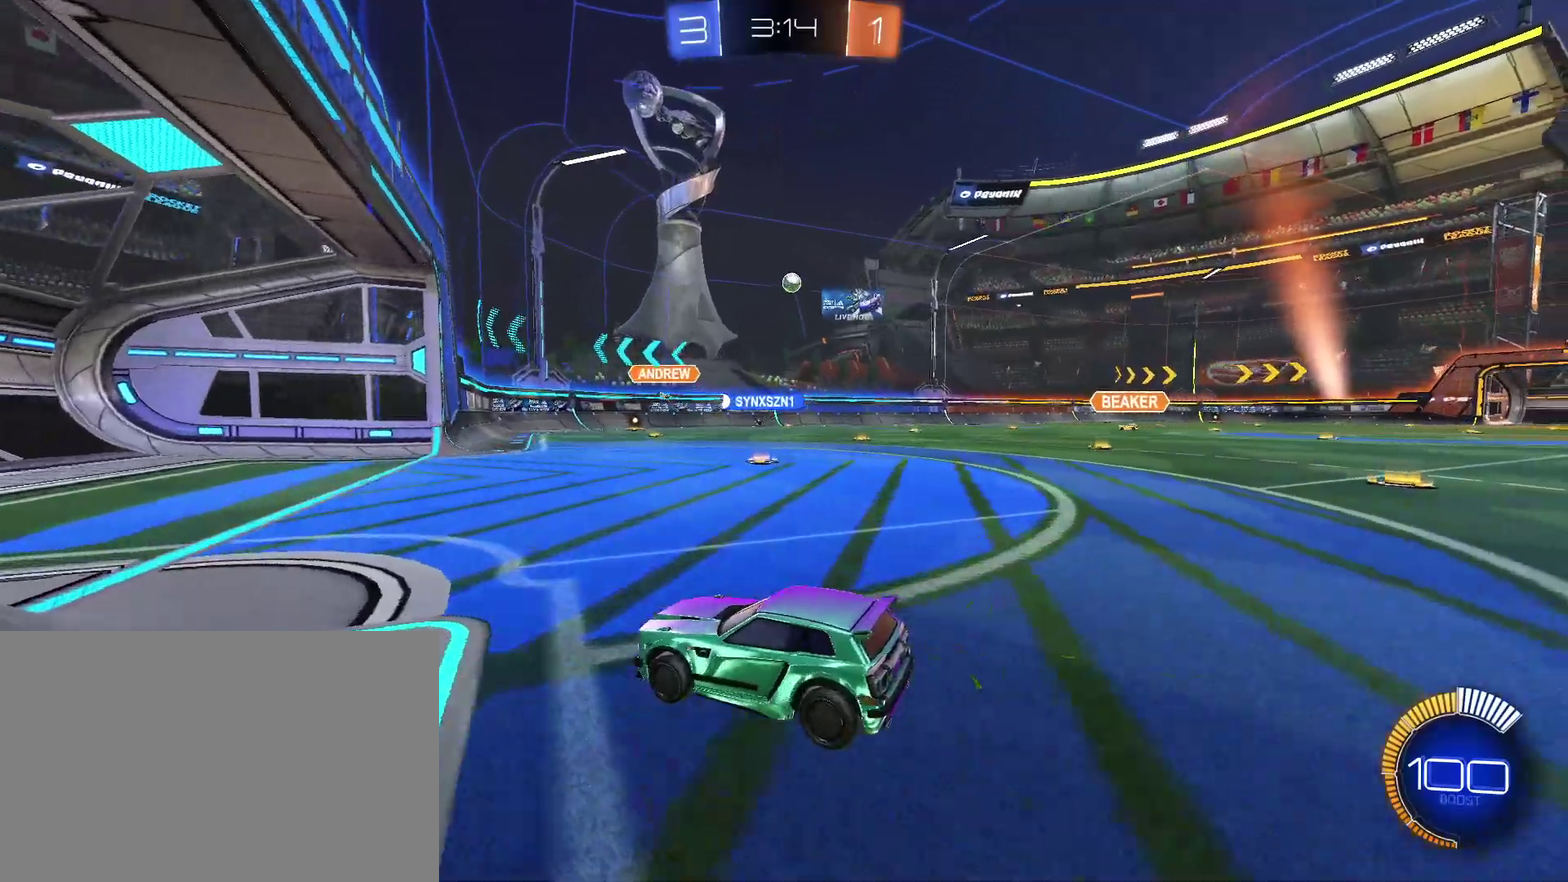
{"buttons": ["L2"], "left_stick": "center", "right_stick": "center", "events": [[300, "left_stick", "center"], [467, "L2", "down"]]}
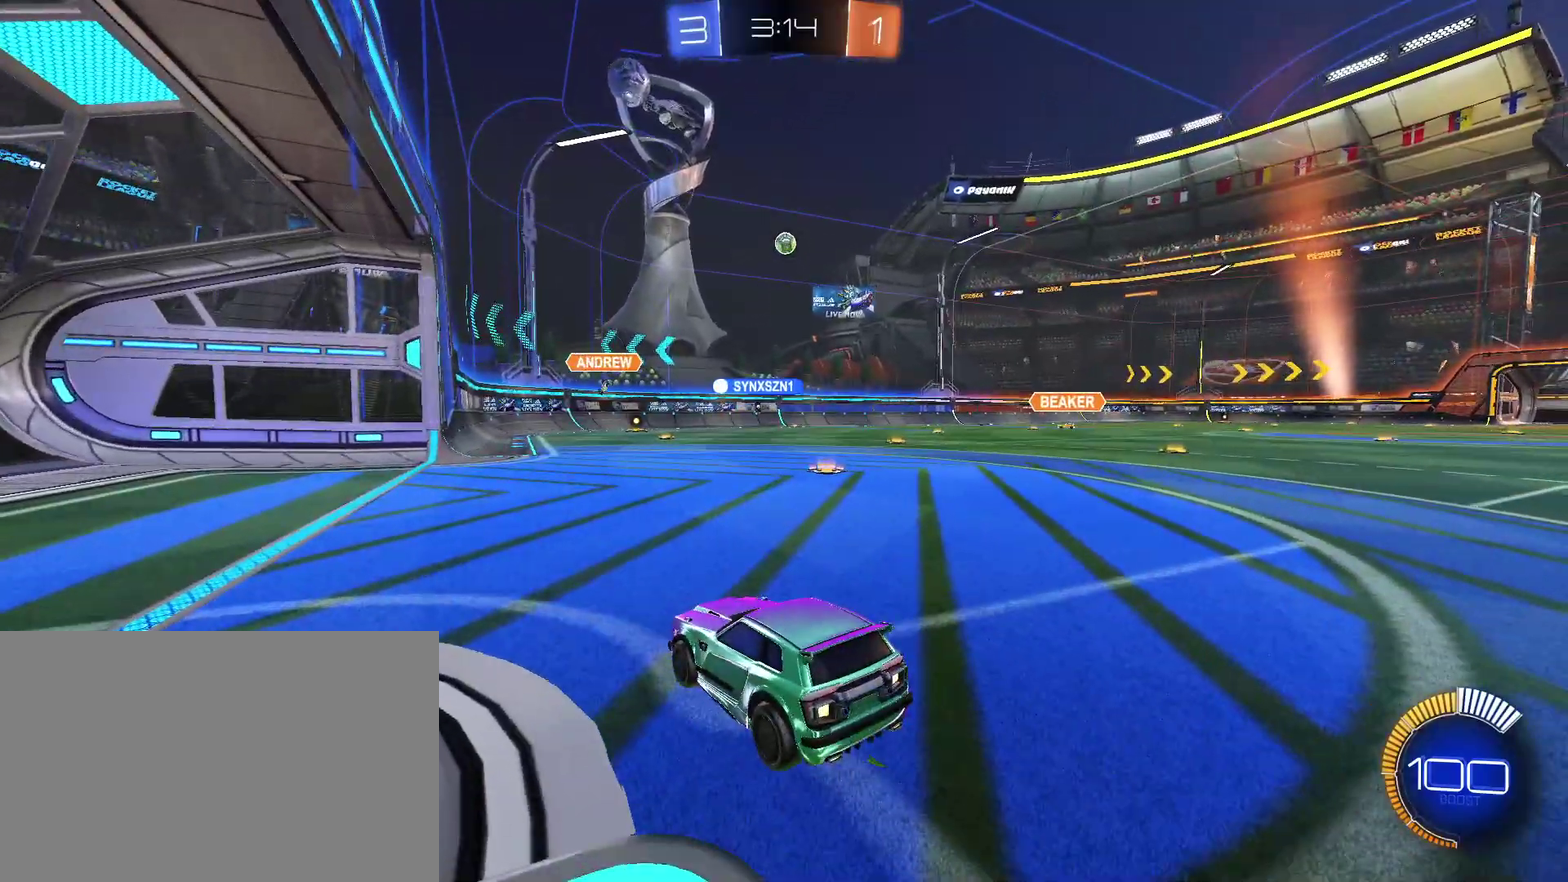
{"buttons": ["R2"], "left_stick": "right", "right_stick": "center", "events": [[100, "L2", "up"], [300, "R2", "down"], [367, "left_stick", "right"]]}
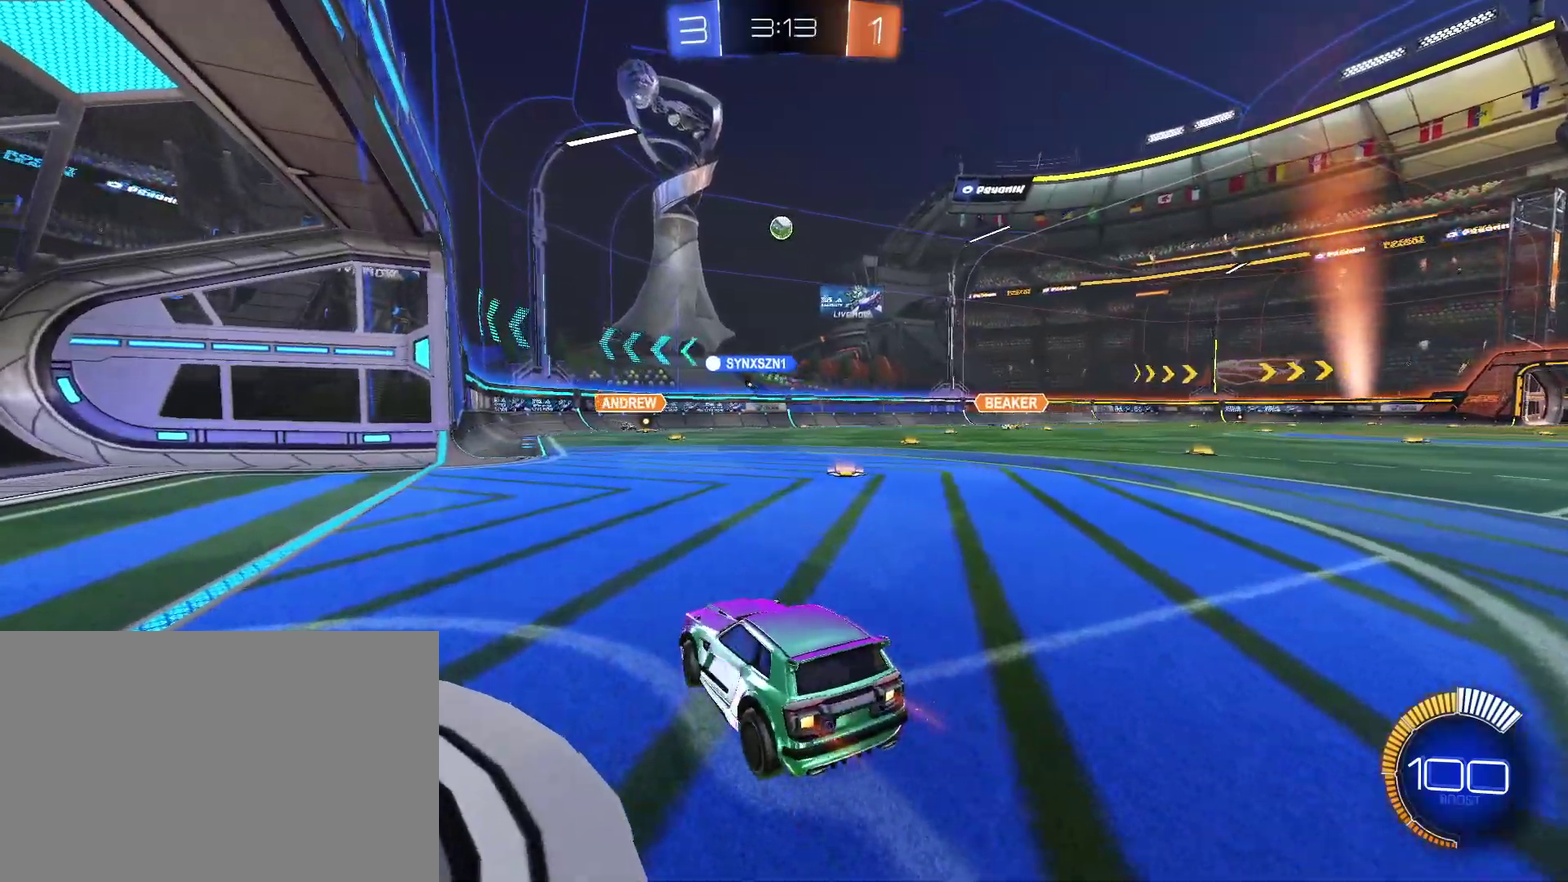
{"buttons": ["R2"], "left_stick": "left", "right_stick": "center", "events": [[67, "R2", "up"], [67, "left_stick", "center"], [367, "R2", "down"], [467, "left_stick", "left"]]}
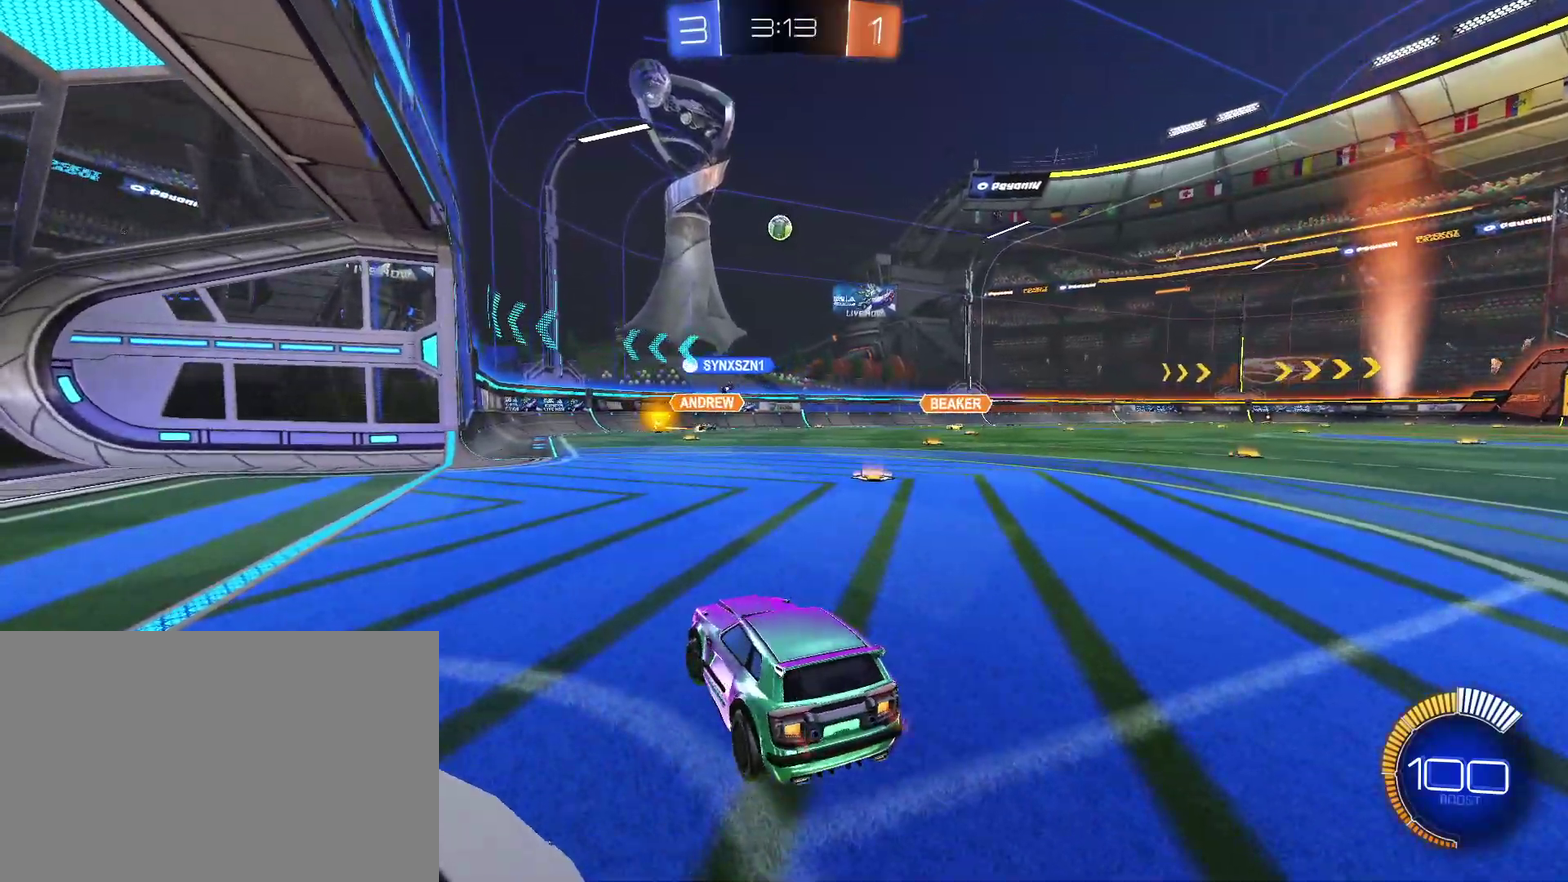
{"buttons": ["L2"], "left_stick": "right", "right_stick": "center", "events": [[300, "left_stick", "center"], [433, "R2", "up"], [500, "L2", "down"], [500, "left_stick", "right"]]}
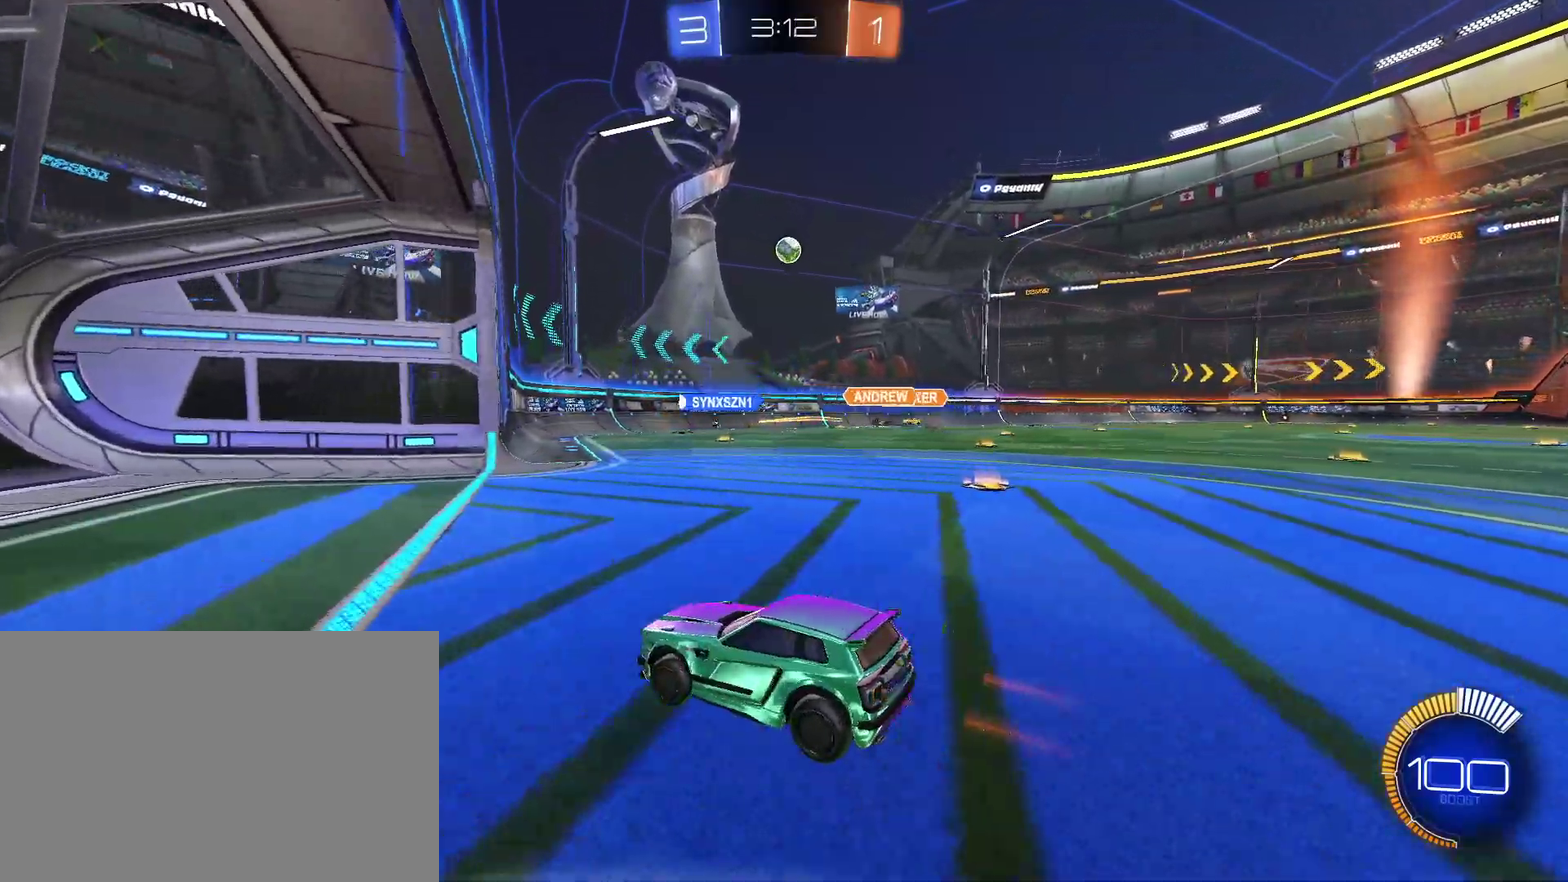
{"buttons": ["R2"], "left_stick": "right", "right_stick": "center", "events": [[100, "L2", "up"], [200, "R2", "down"], [200, "left_stick", "center"], [500, "left_stick", "right"]]}